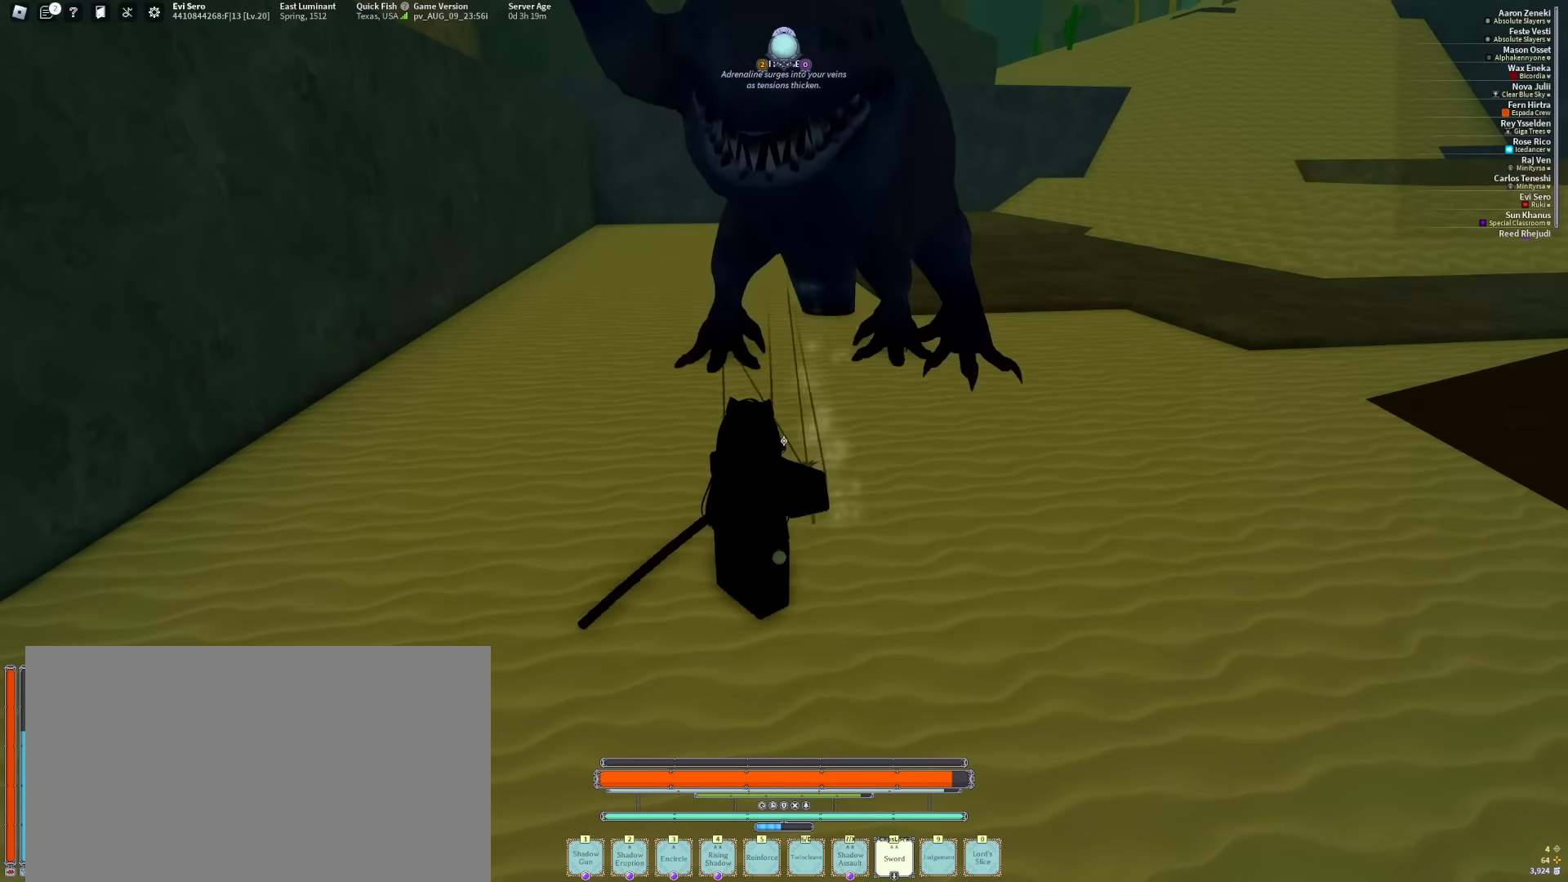
Gameplay with keyboard and mouse; each line is a JSON object with the keys and mouse buttons held at the frame after it. "events" lists presses ("down") and releases ("up") of "1", "2", "3", "4", "5", "a", "alt", "b", "c", "ctrl", "d", "e", "f", "g", "q", "r", "s", "shift", "space", "t", "tab", "tilde", "v", "w", "x", "z", "mouse_left", "mouse_wheel", "mouse_right", "mouse_mb4" and "mouse_mb5" between this image and that frame as [ms after this image, input, new state], when the widget could be followed in between. "mouse_left", "mouse_wheel", "mouse_right", "mouse_mb4", "mouse_mb5" = the "left", "wheel", "right", "mb4", "mb5" buttons of the "mouse" list. No other keys are recorded. "wheel" means that the mouse wheel is clicked or scrolled. Mouse movement is not recorded.
{"keys": [], "mouse": [], "events": [[234, "f", "up"]]}
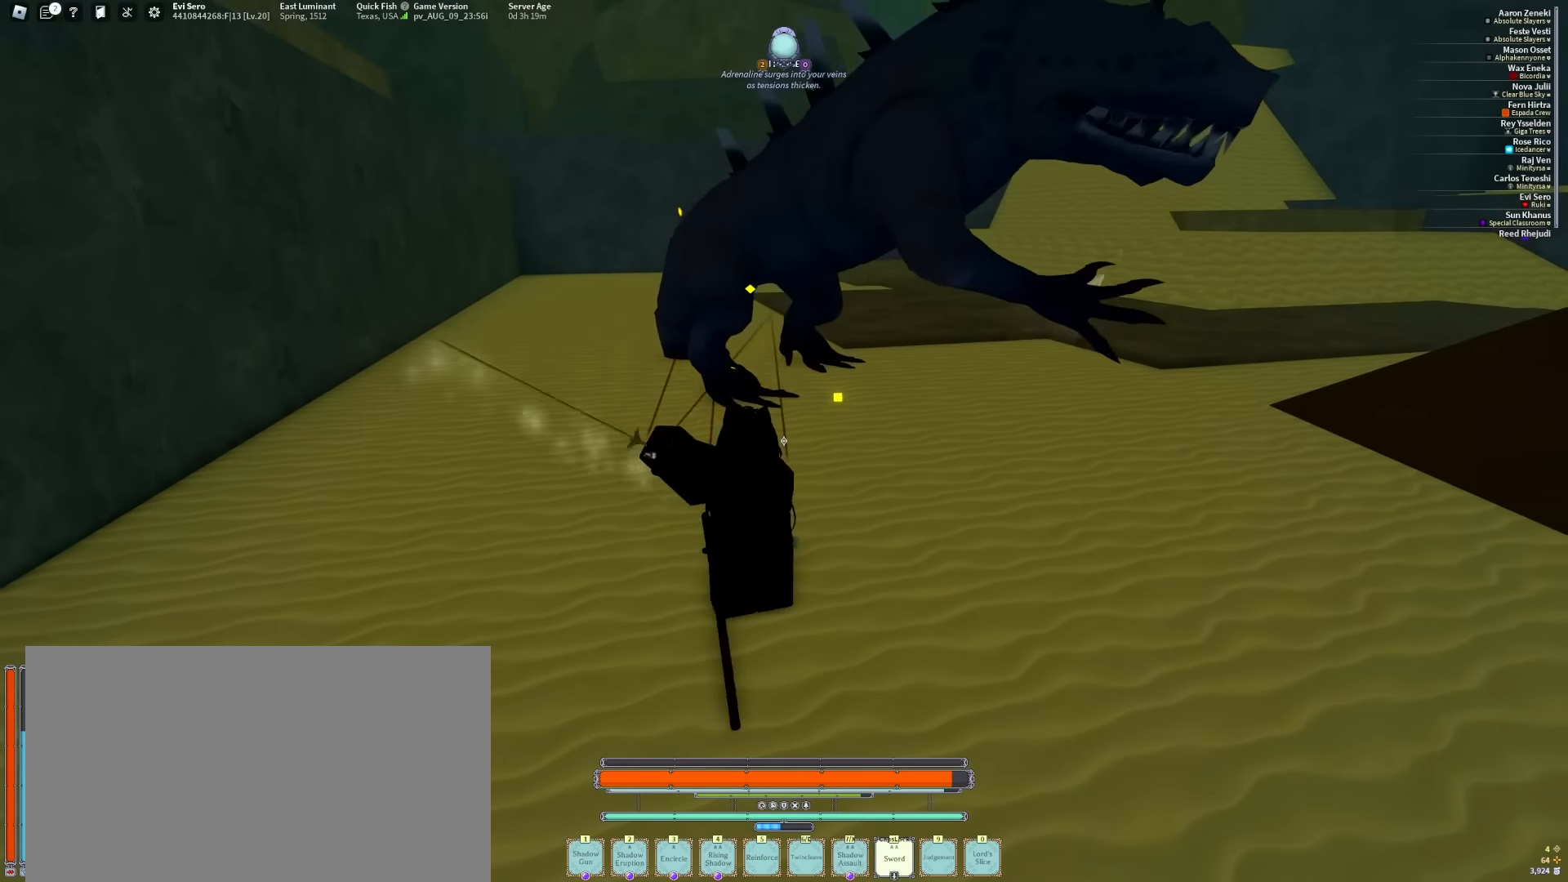
{"keys": [], "mouse": ["wheel"], "events": [[200, "f", "down"], [350, "f", "up"], [484, "mouse_wheel", "down"]]}
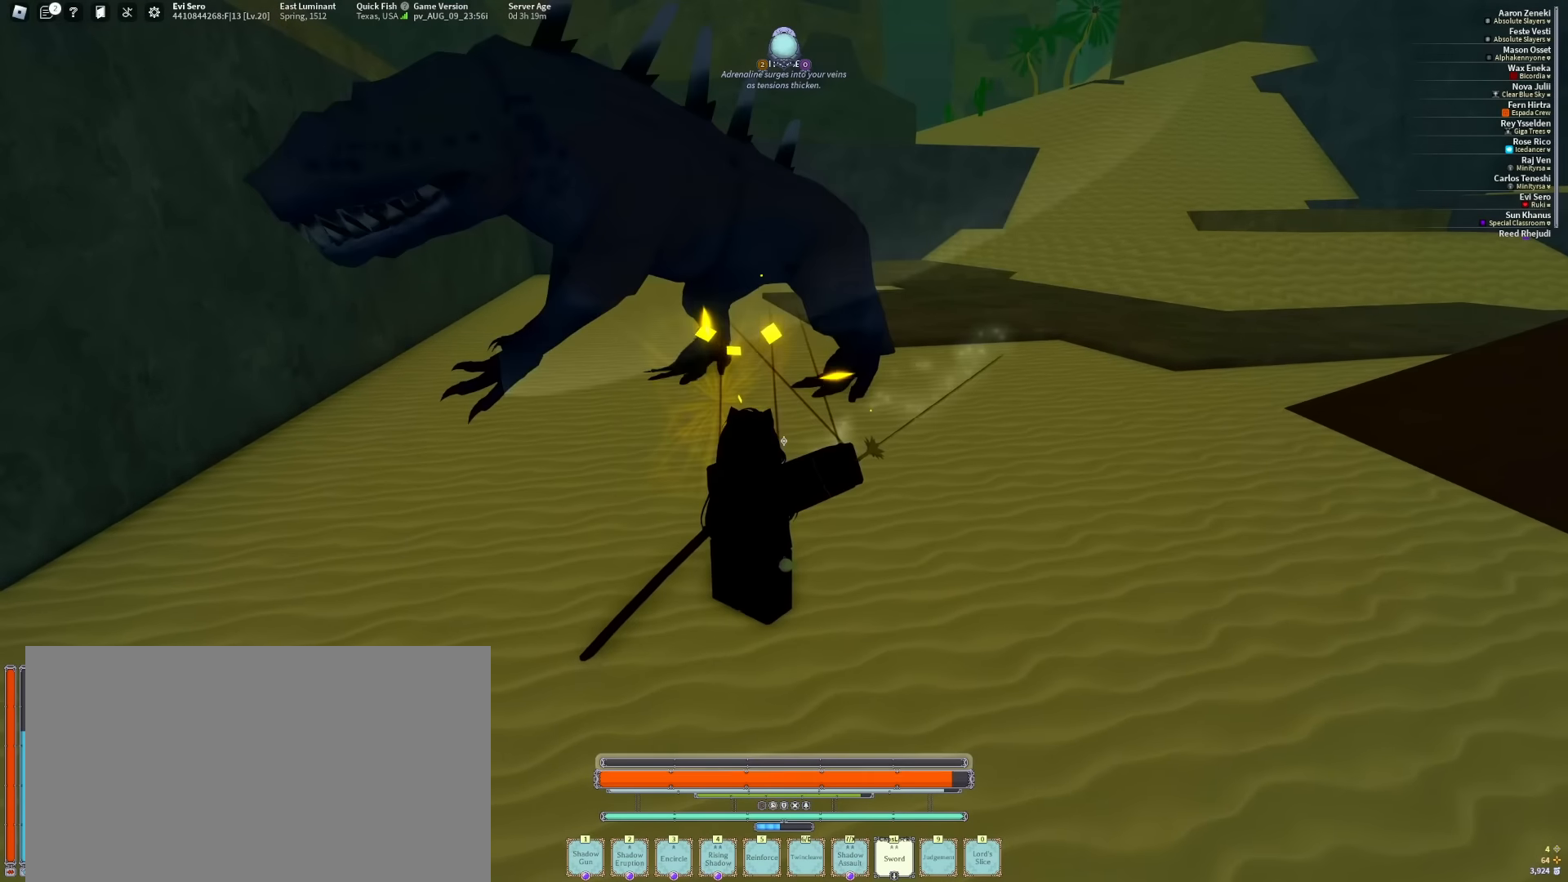
{"keys": [], "mouse": [], "events": [[84, "mouse_wheel", "up"]]}
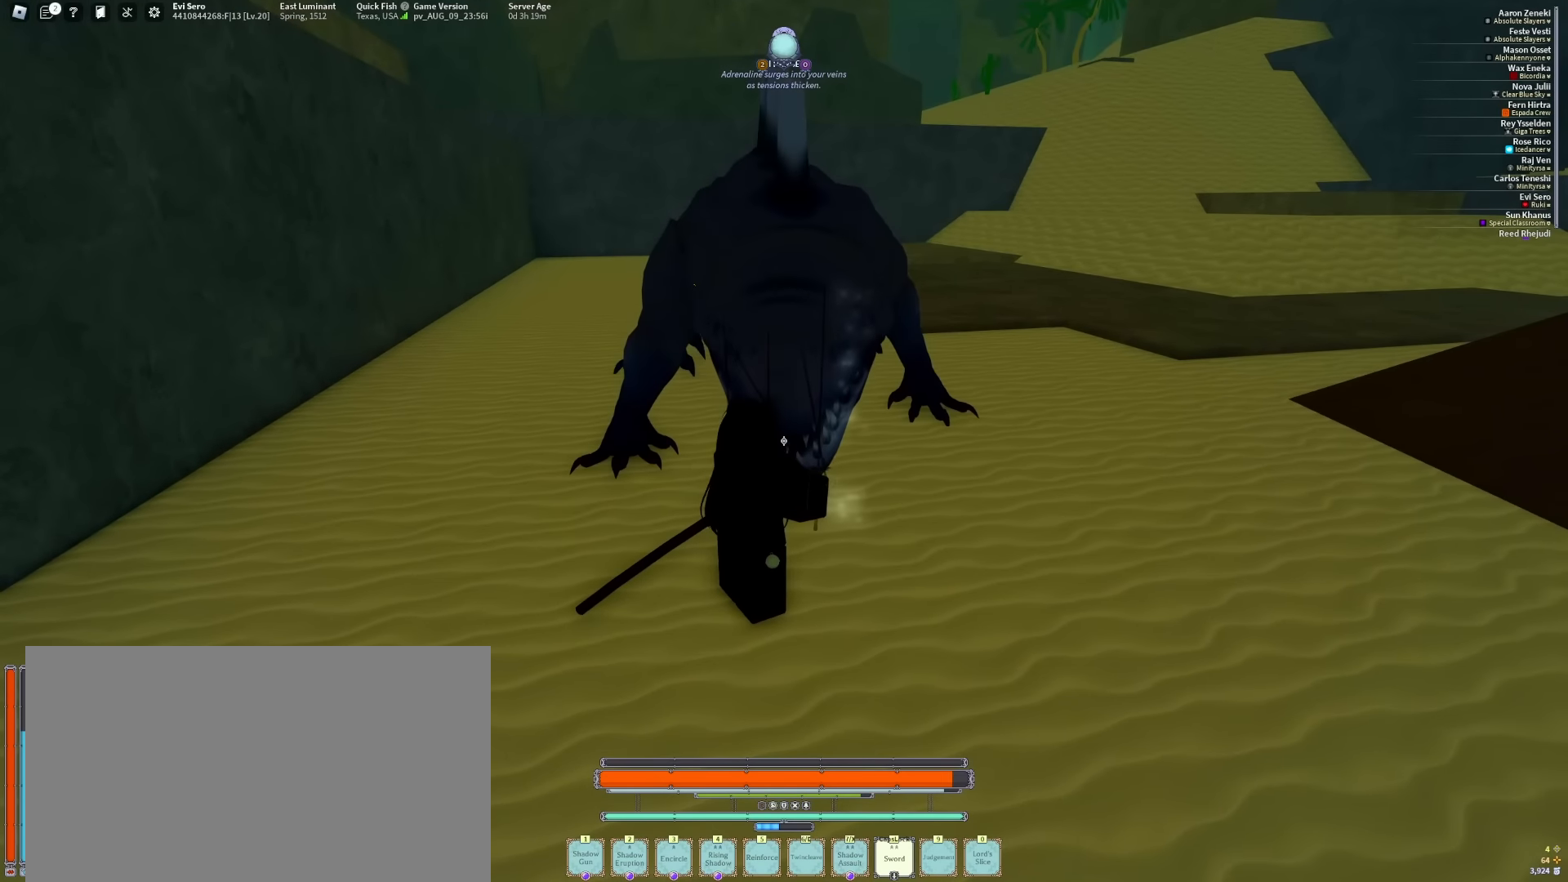
{"keys": ["d"], "mouse": [], "events": [[417, "d", "down"]]}
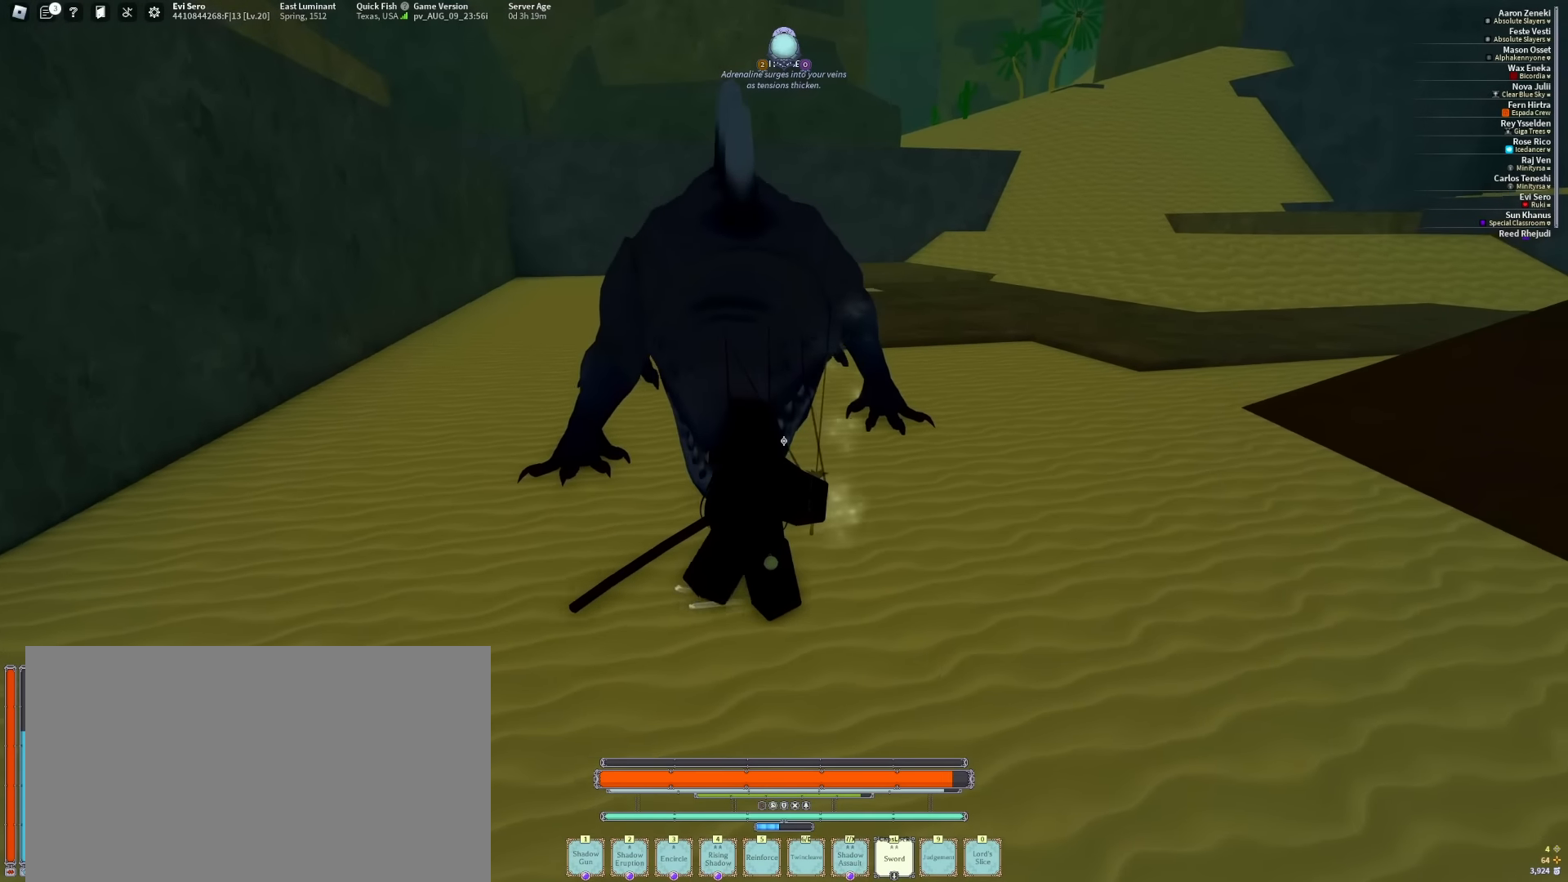
{"keys": [], "mouse": [], "events": [[67, "d", "up"], [350, "a", "down"], [434, "a", "up"]]}
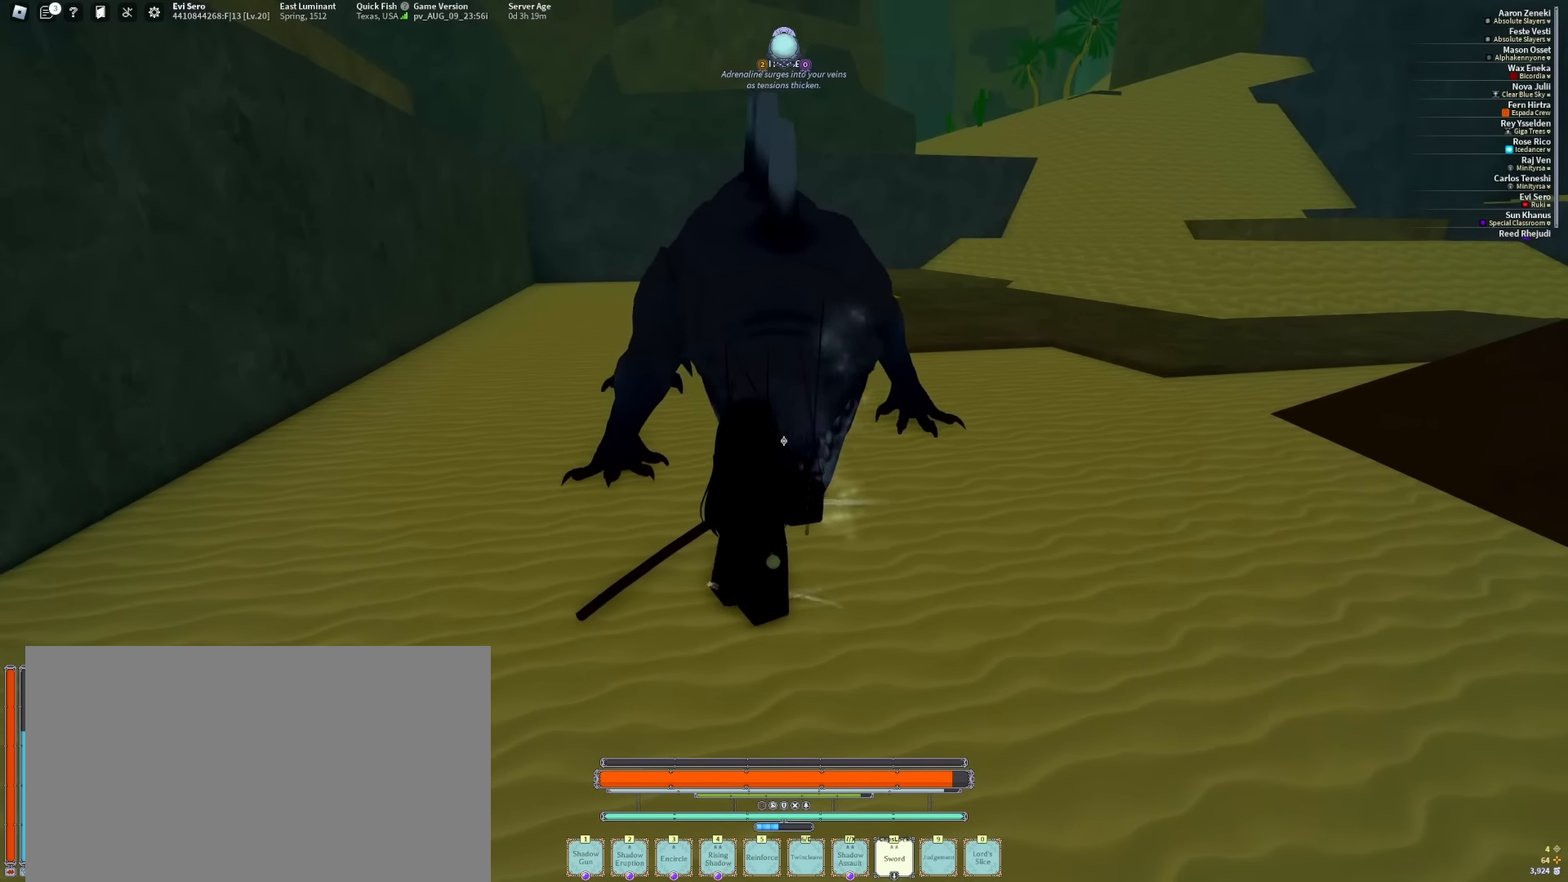
{"keys": ["f"], "mouse": [], "events": [[400, "f", "down"]]}
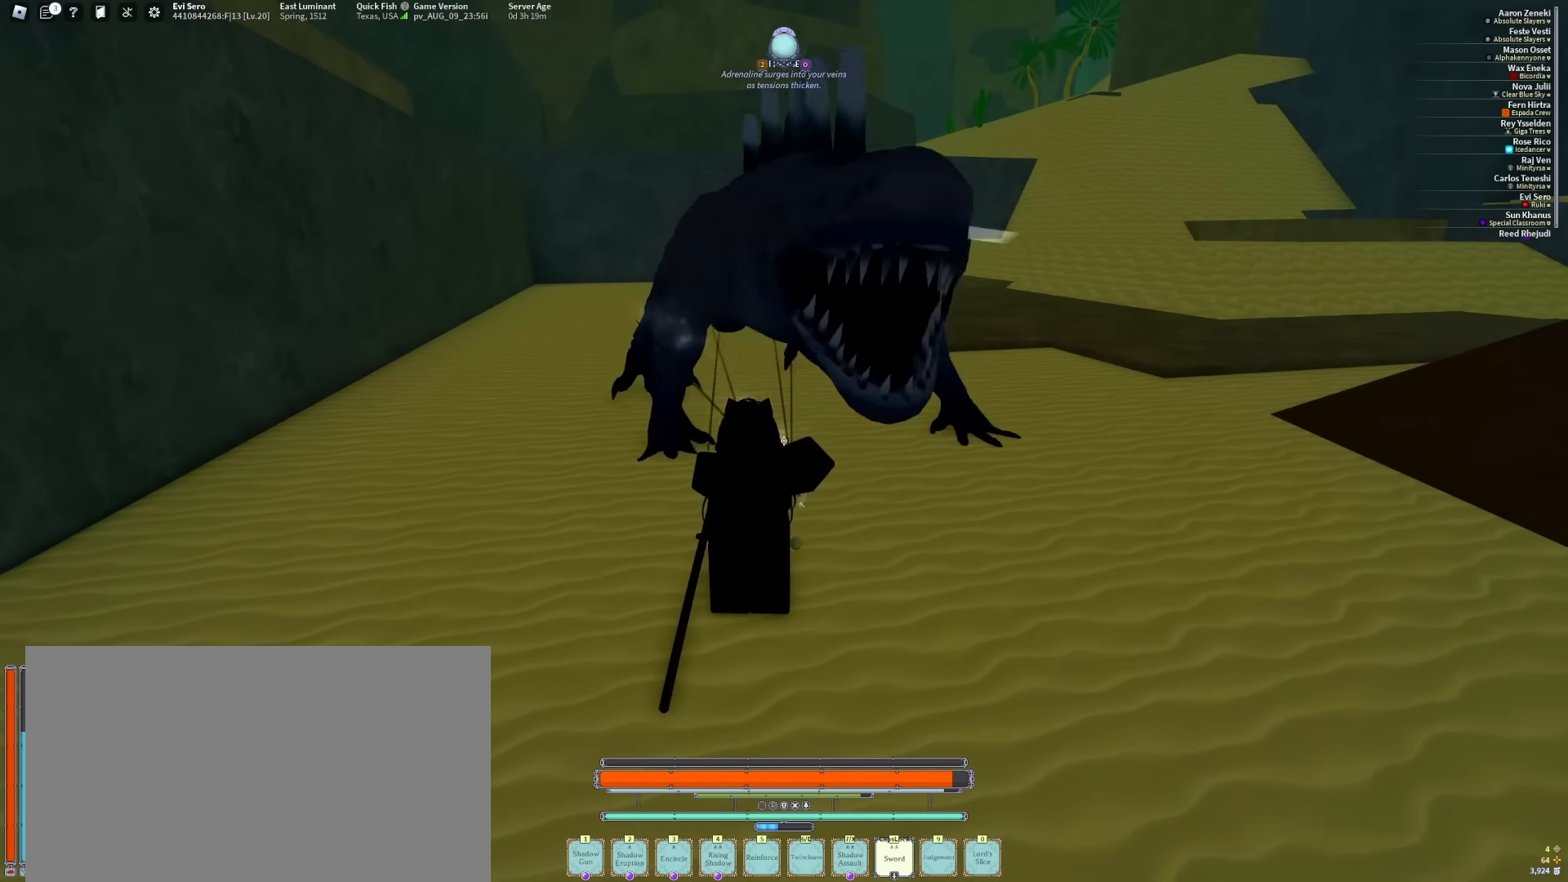
{"keys": ["f"], "mouse": [], "events": [[100, "f", "up"], [467, "f", "down"]]}
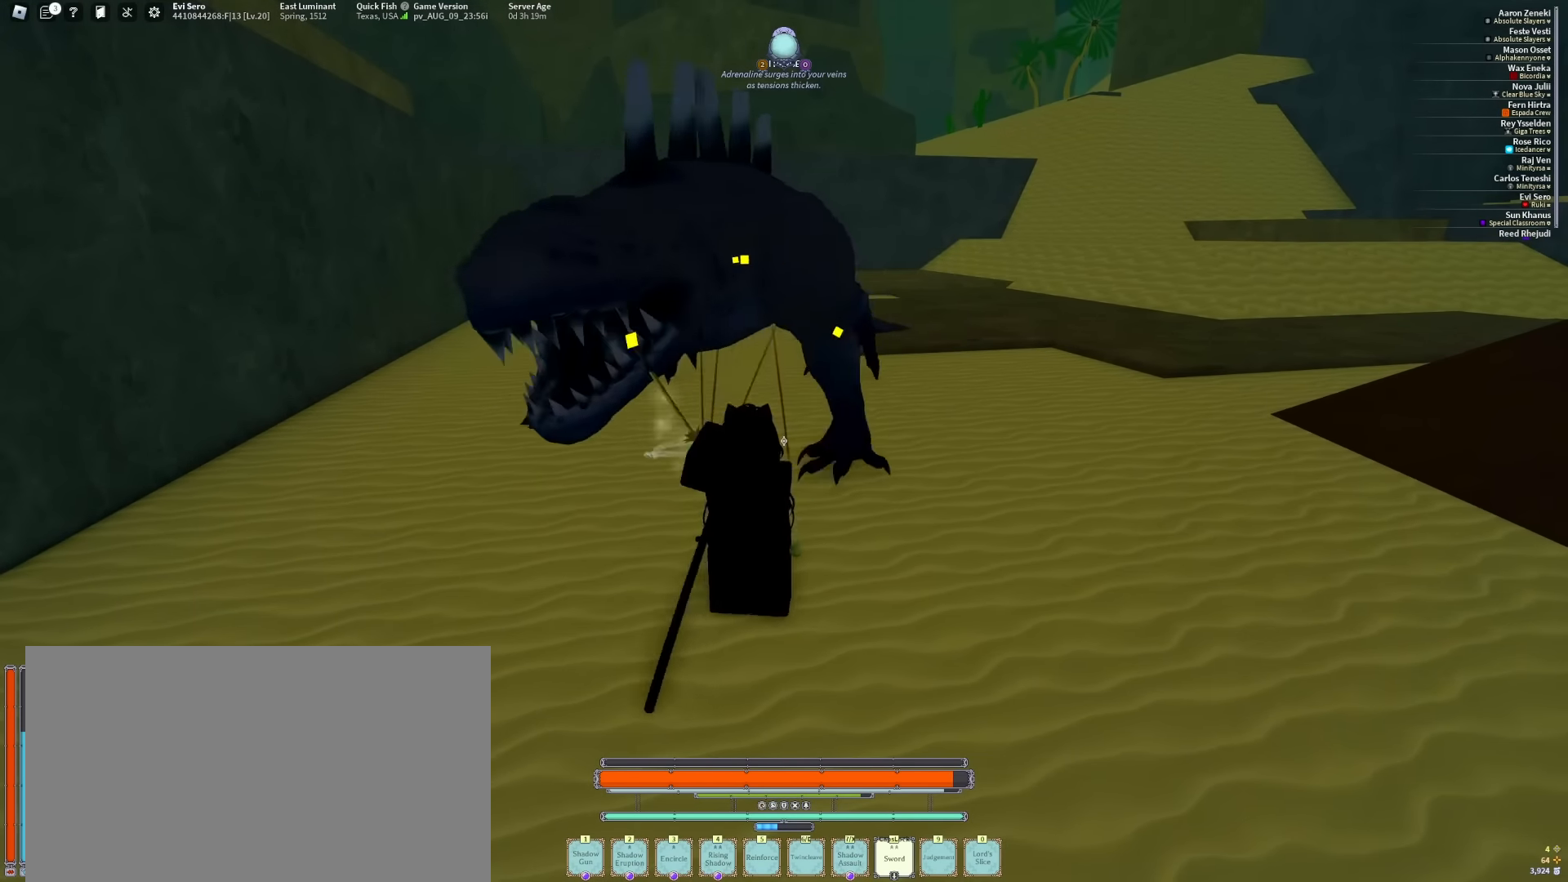
{"keys": [], "mouse": [], "events": [[117, "f", "up"], [350, "f", "down"], [484, "f", "up"]]}
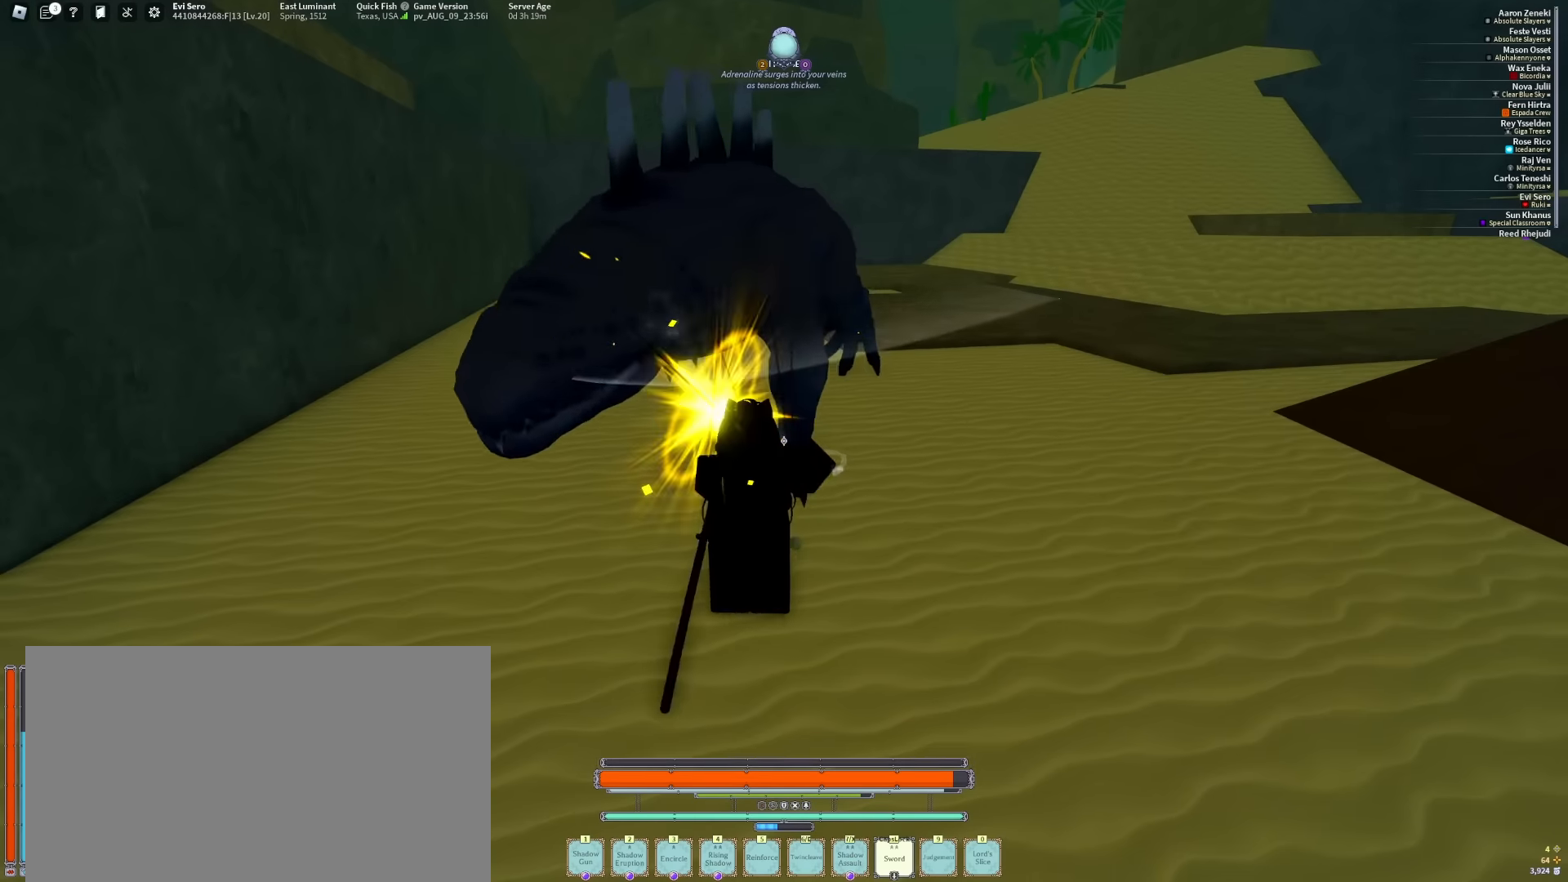
{"keys": [], "mouse": [], "events": []}
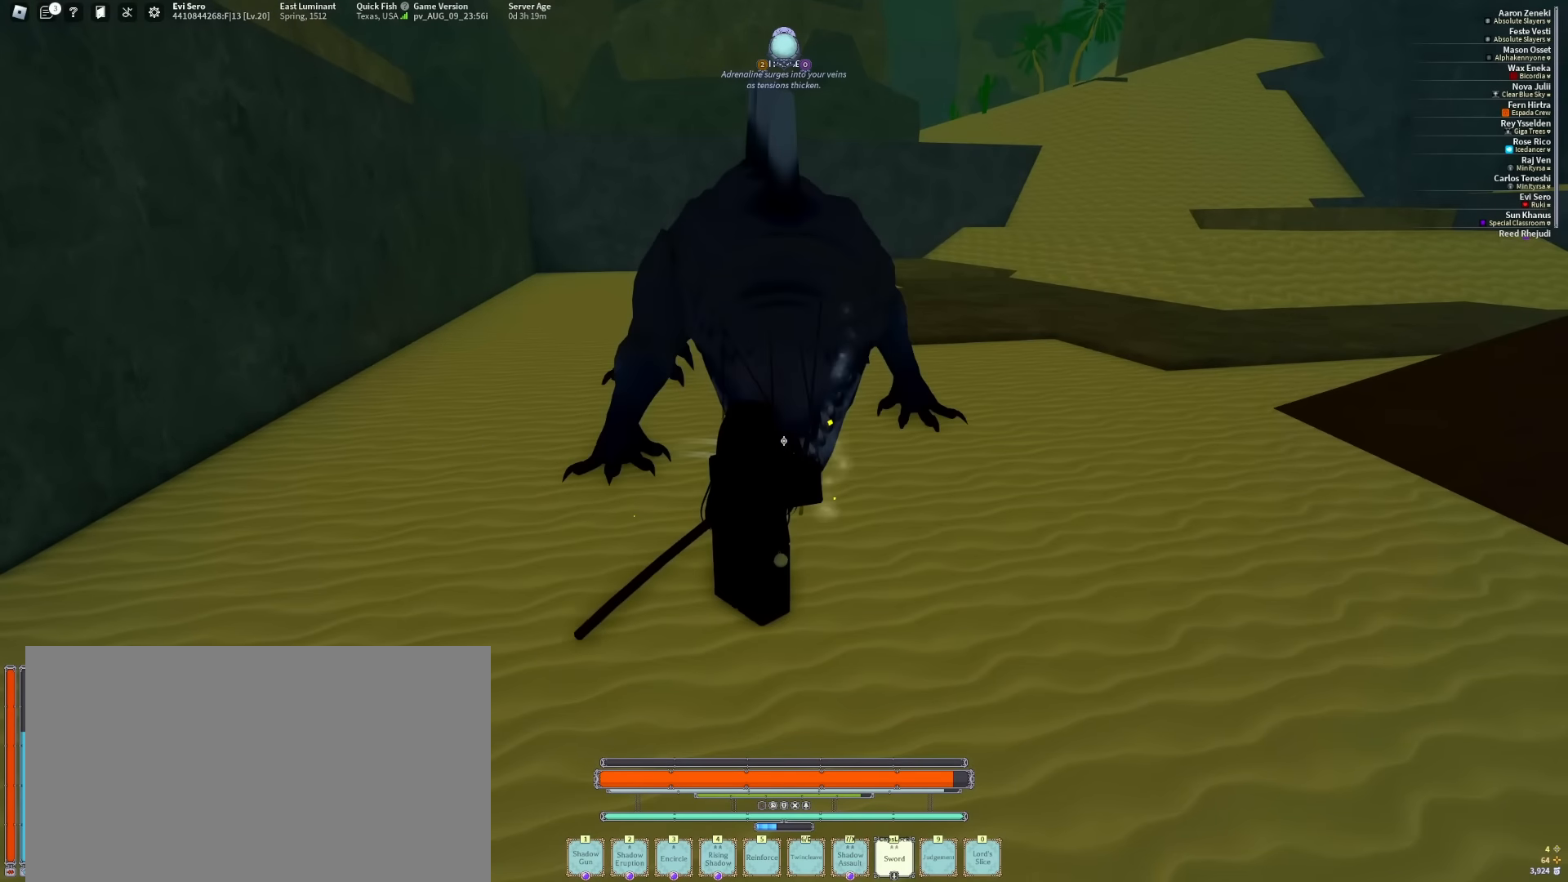
{"keys": [], "mouse": ["right"], "events": [[467, "mouse_right", "down"]]}
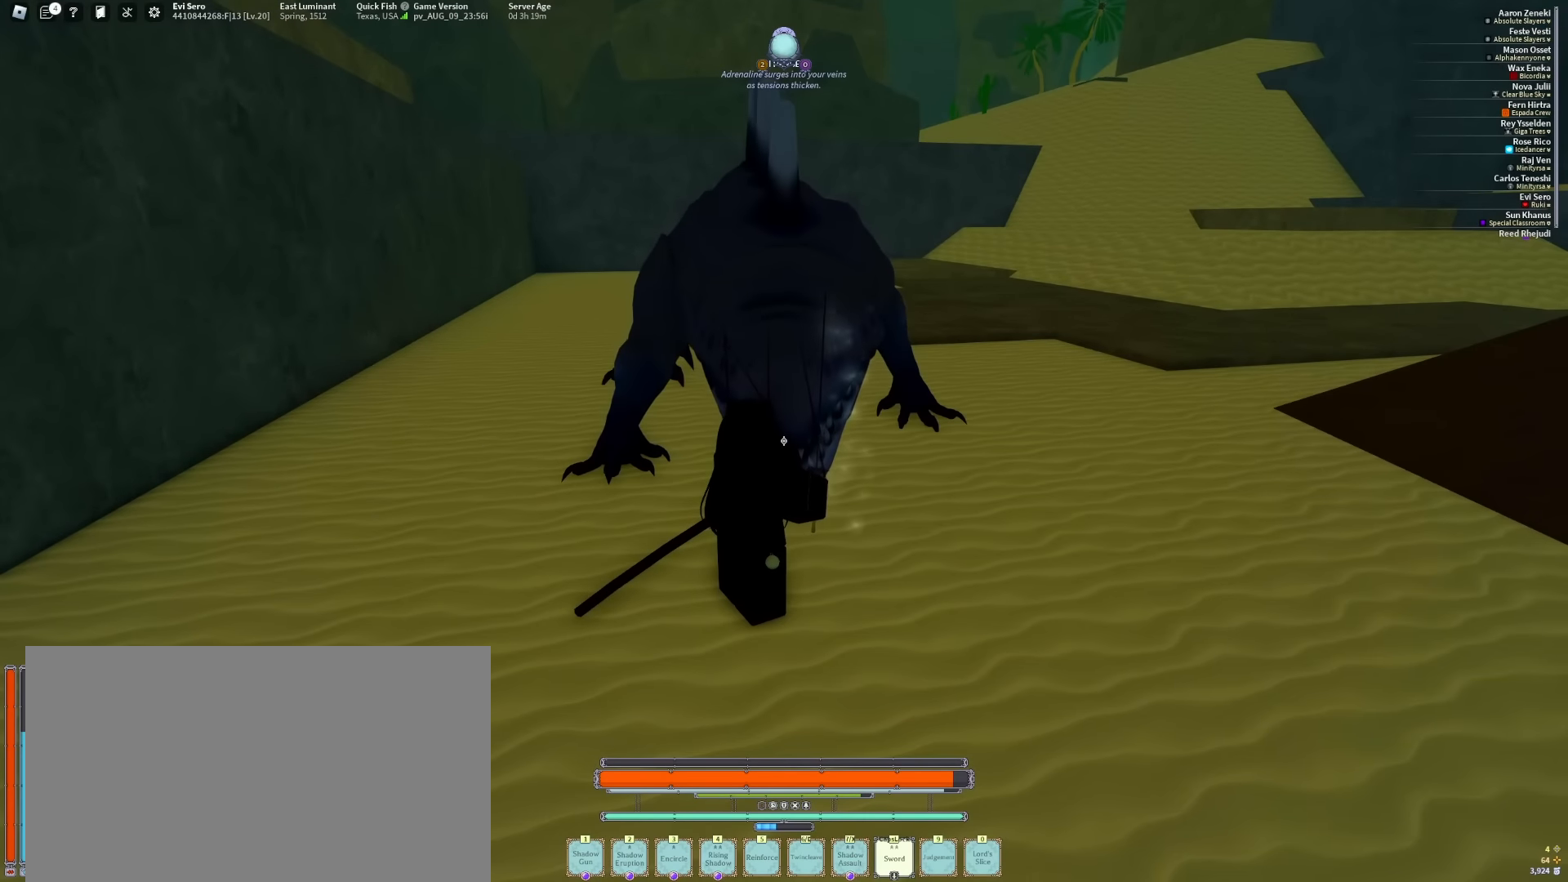
{"keys": [], "mouse": [], "events": [[67, "mouse_right", "up"]]}
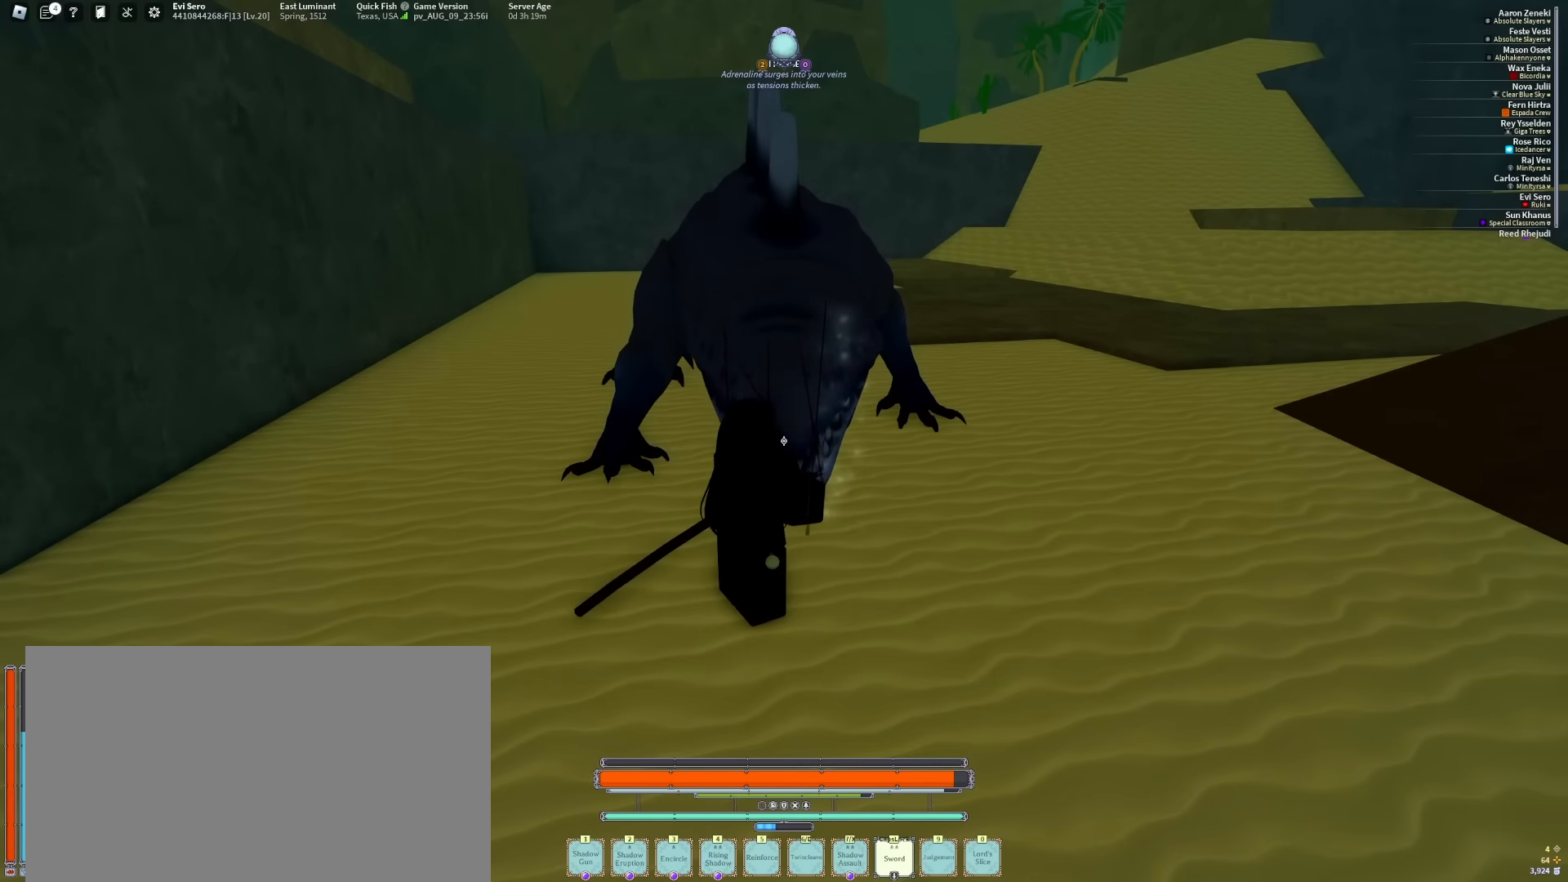
{"keys": [], "mouse": [], "events": []}
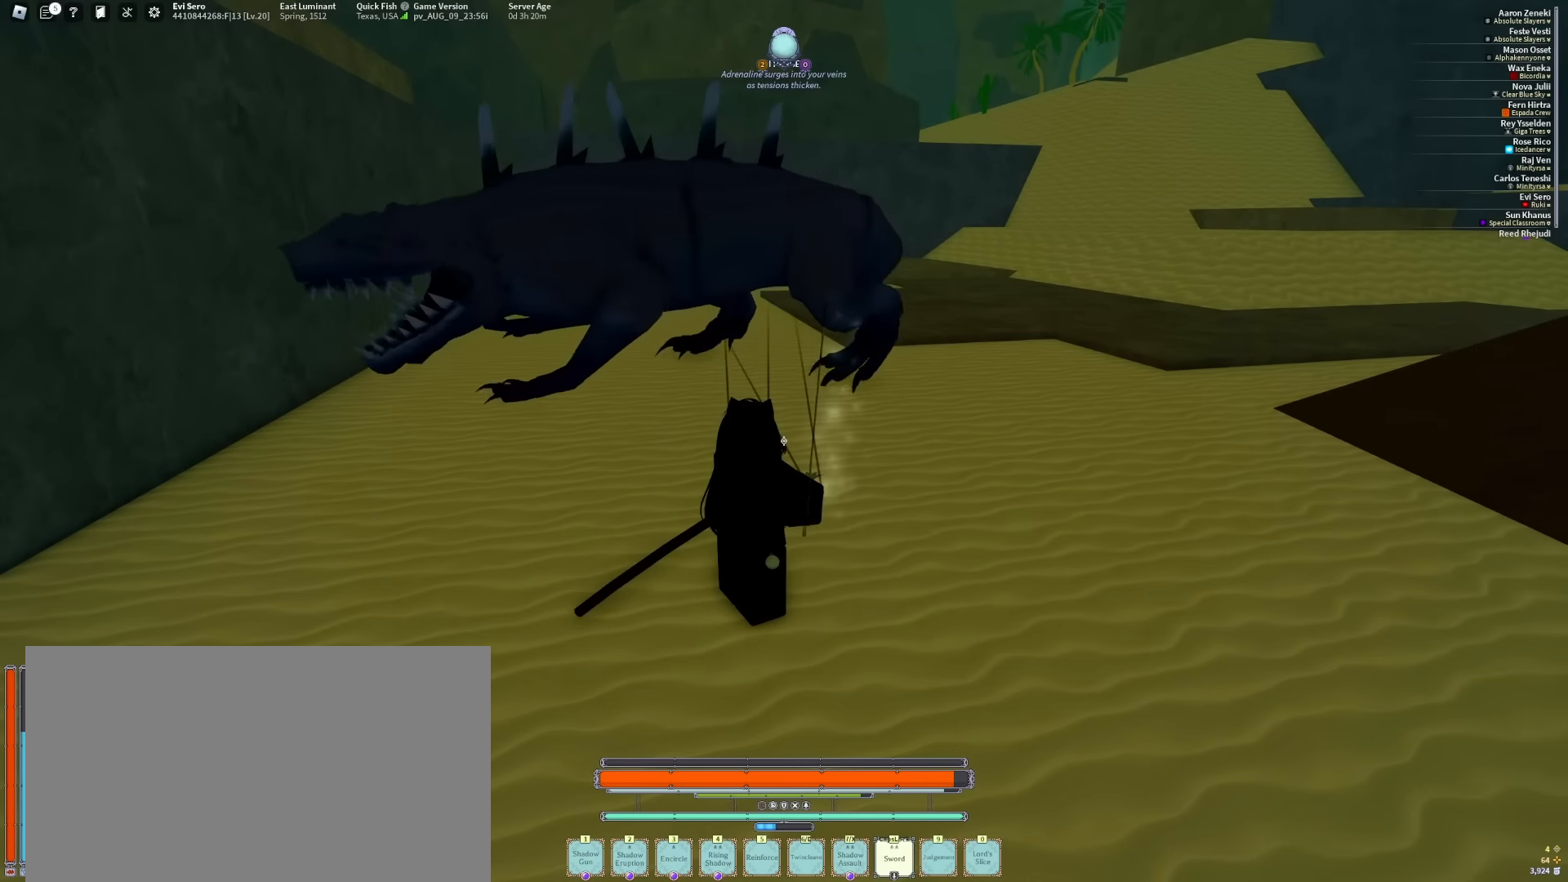
{"keys": [], "mouse": [], "events": [[384, "q", "down"], [467, "q", "up"]]}
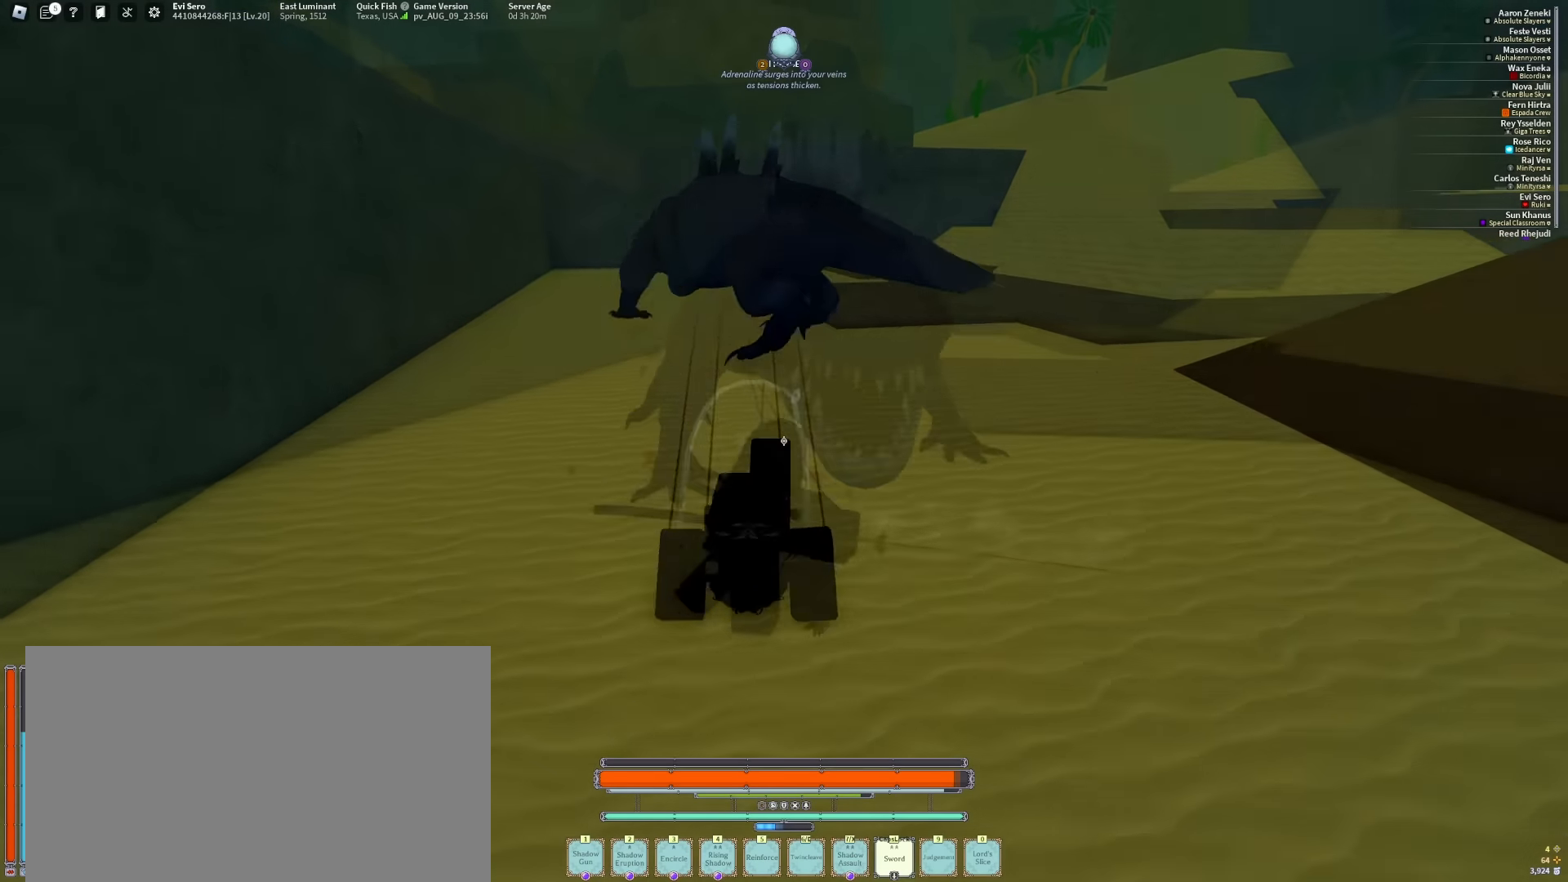
{"keys": [], "mouse": [], "events": [[17, "mouse_right", "down"], [17, "w", "down"], [150, "mouse_right", "up"], [250, "w", "up"], [284, "f", "down"], [467, "f", "up"]]}
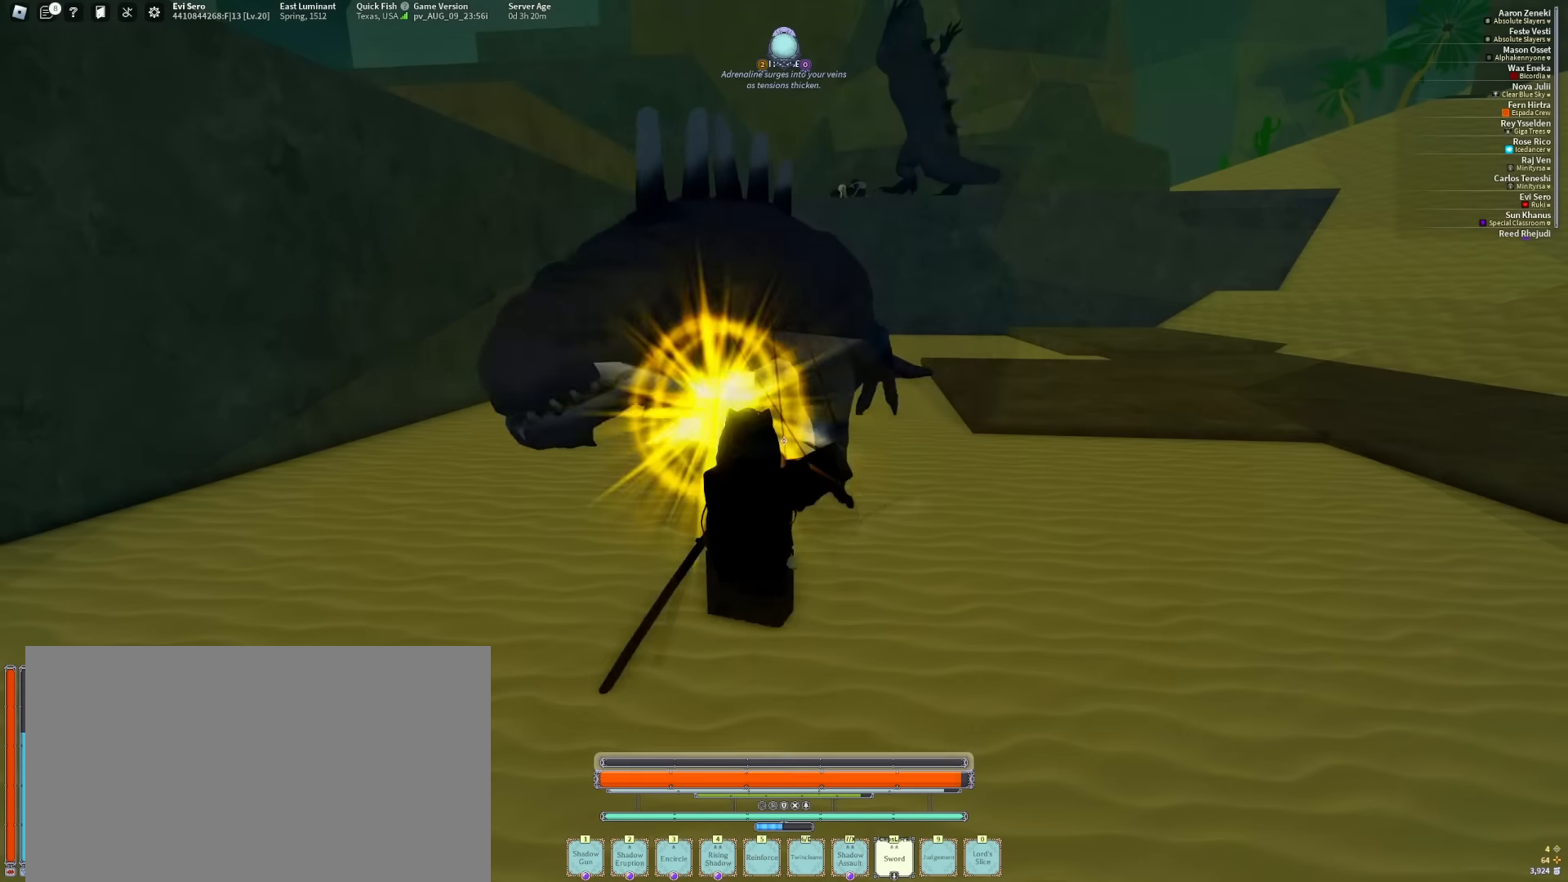
{"keys": [], "mouse": [], "events": [[300, "f", "down"], [434, "f", "up"]]}
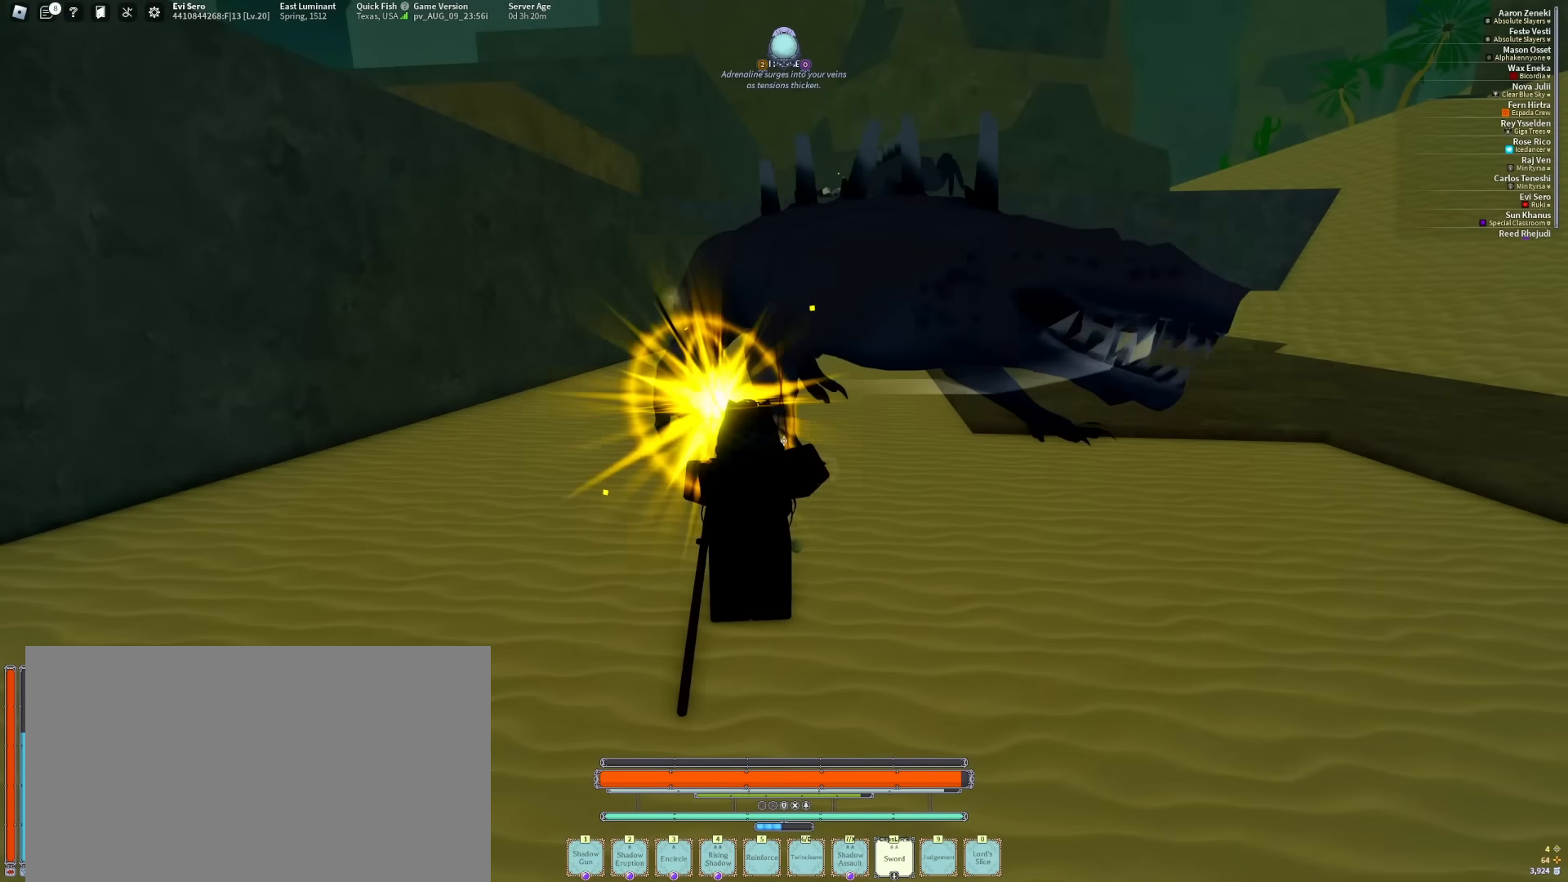
{"keys": [], "mouse": ["left"], "events": [[217, "f", "down"], [317, "f", "up"], [367, "mouse_left", "down"]]}
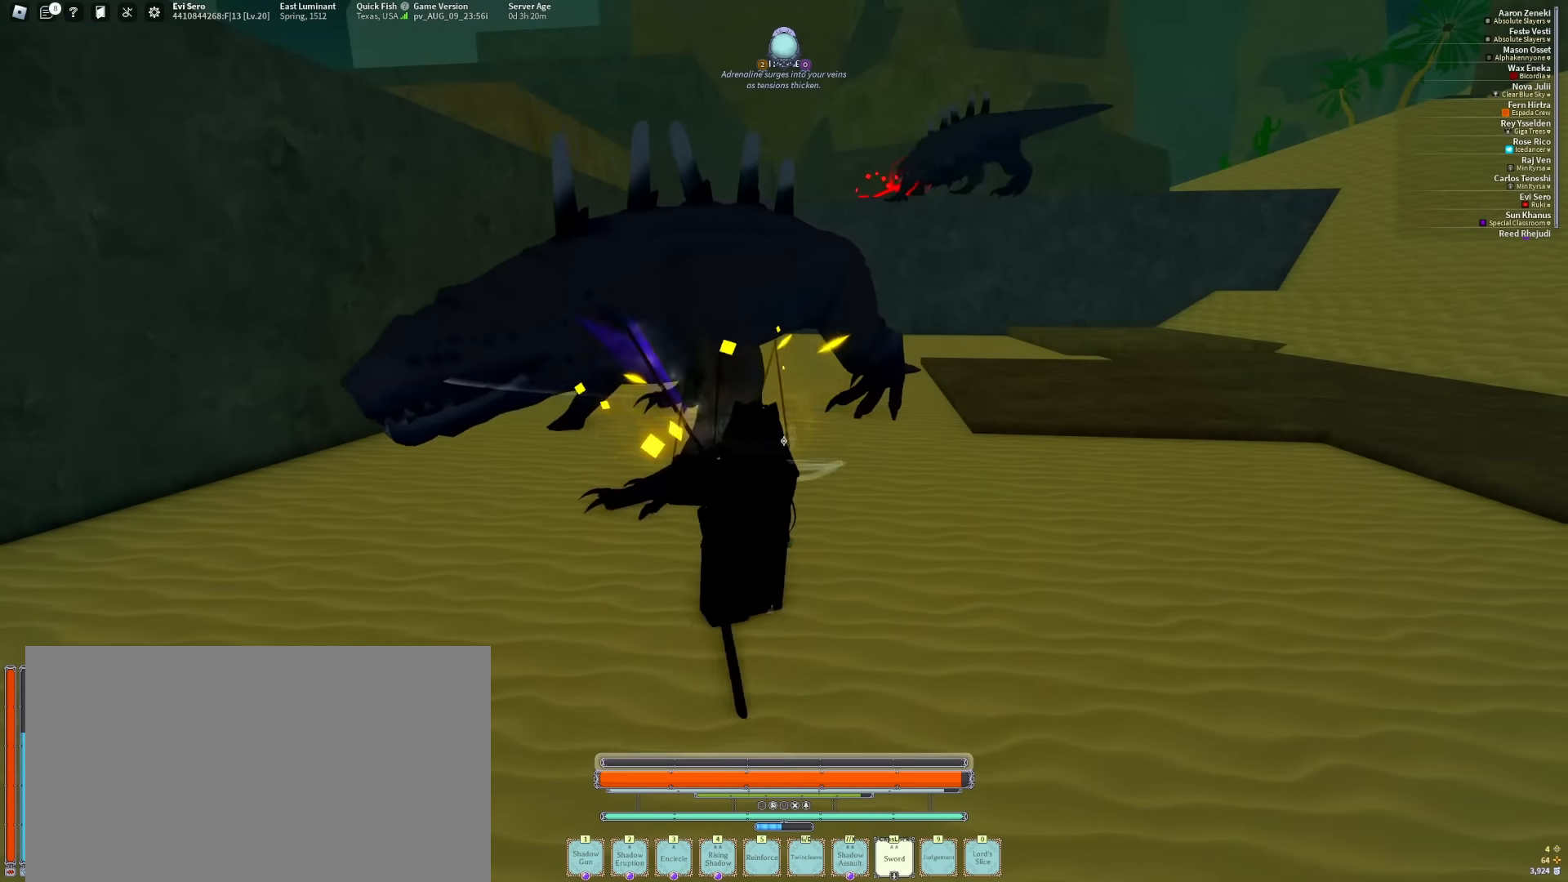
{"keys": [], "mouse": ["left"], "events": []}
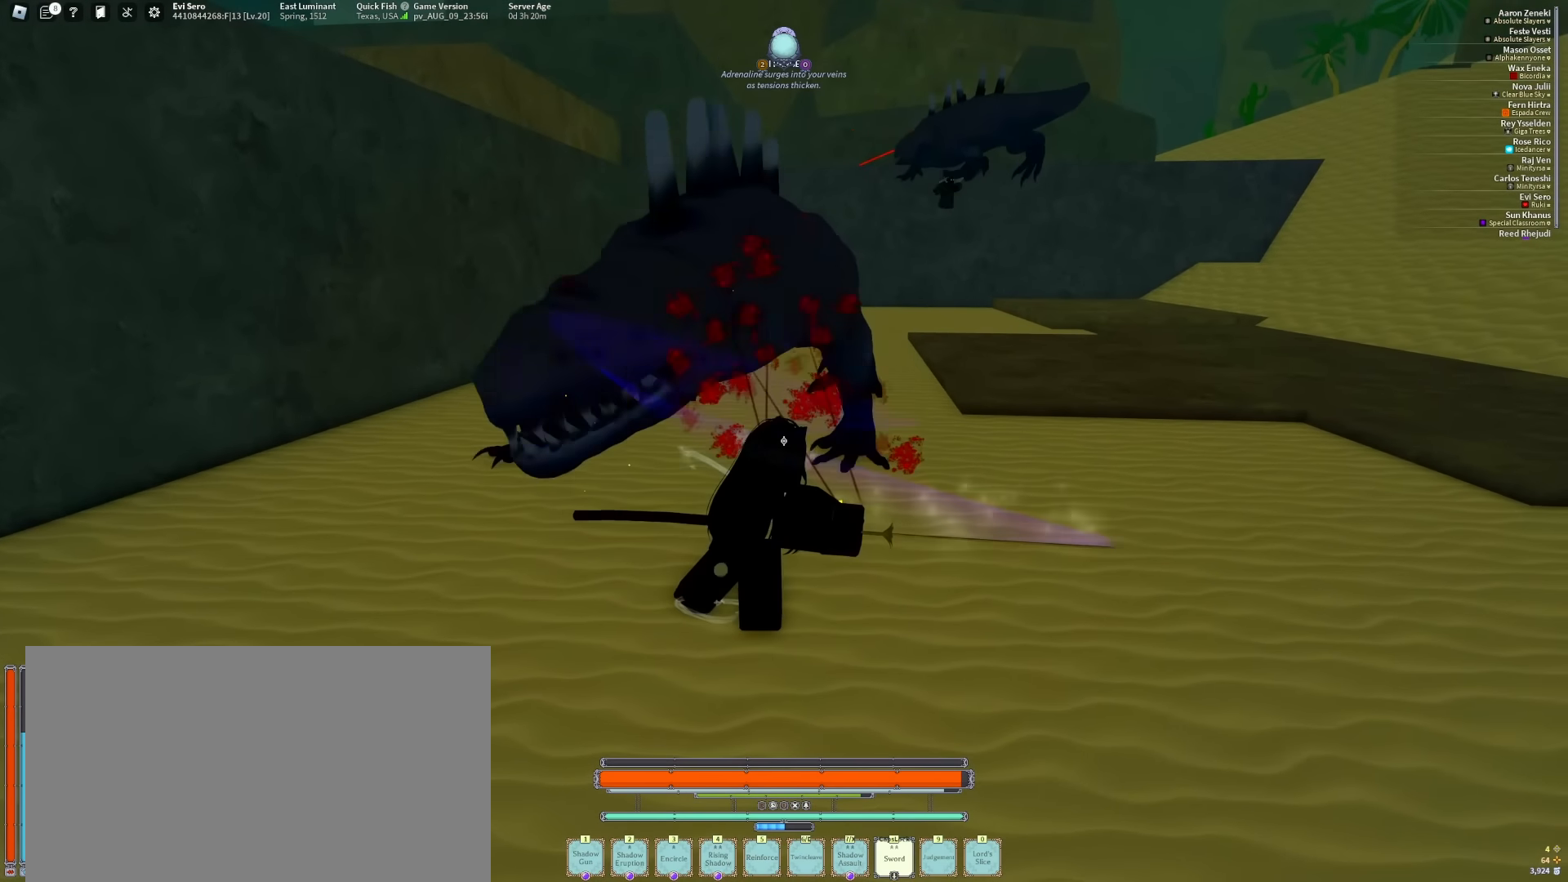
{"keys": ["w"], "mouse": ["left"], "events": [[400, "w", "down"]]}
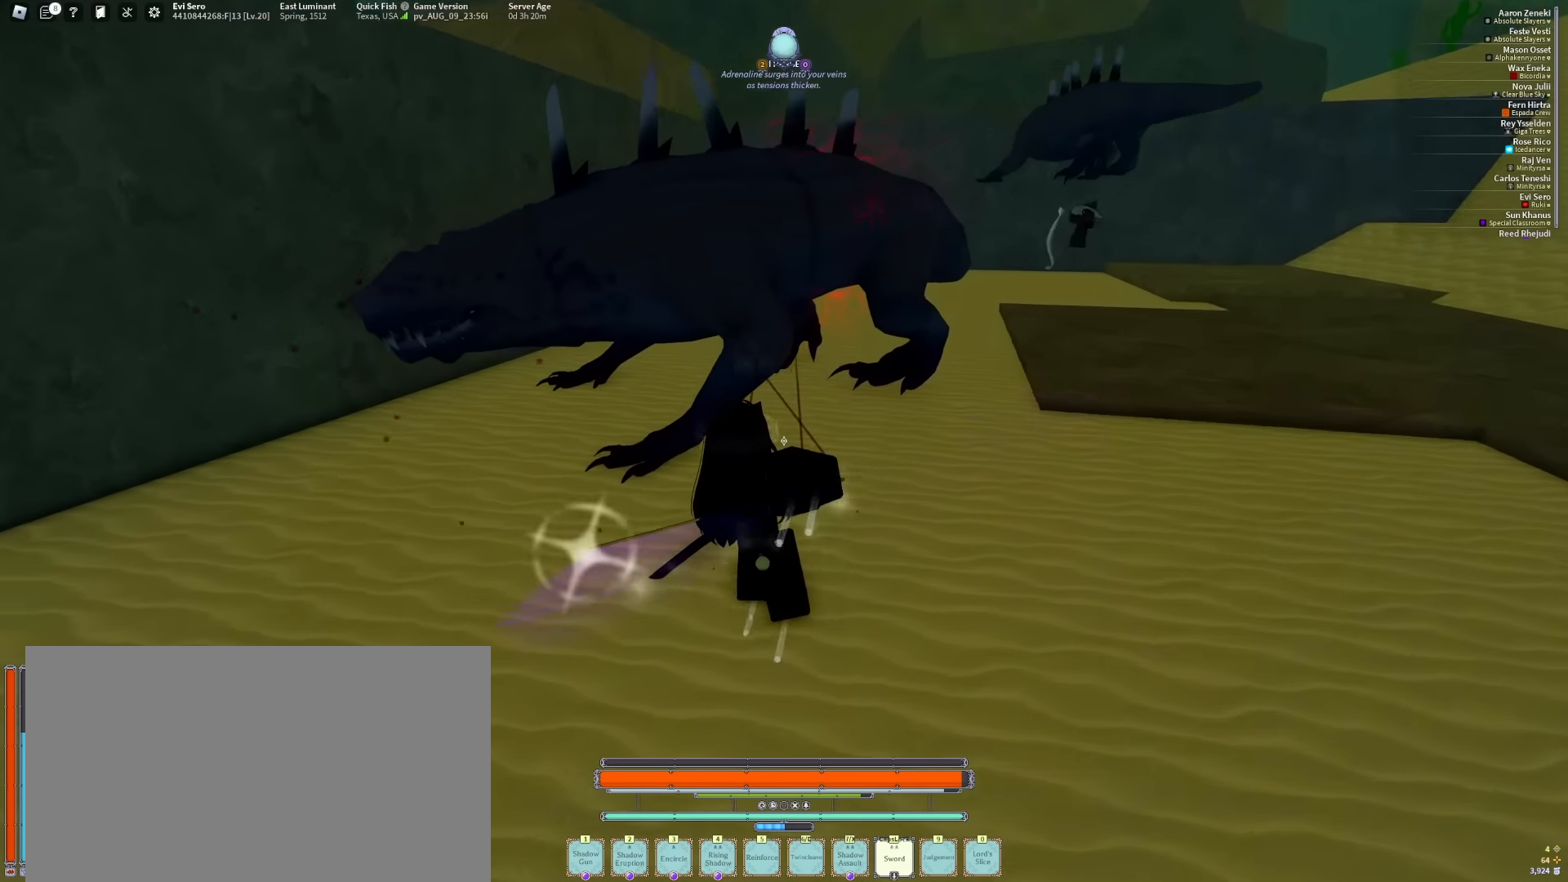
{"keys": [], "mouse": ["left"], "events": [[167, "a", "down"], [267, "w", "up"], [317, "a", "up"]]}
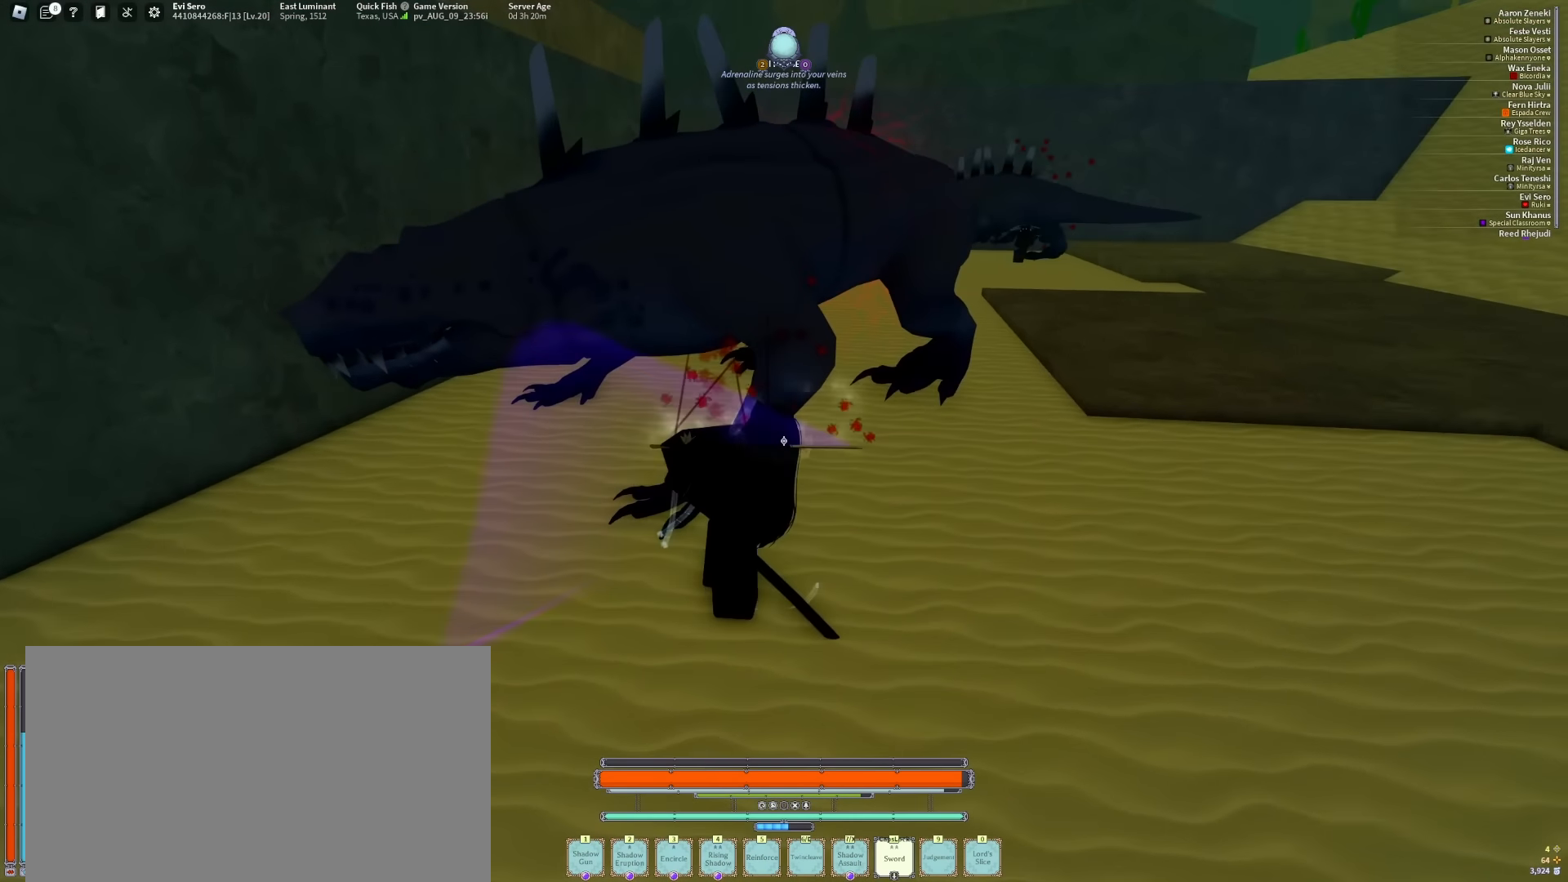
{"keys": [], "mouse": ["left"], "events": [[234, "s", "down"], [334, "a", "down"], [417, "a", "up"], [417, "s", "up"]]}
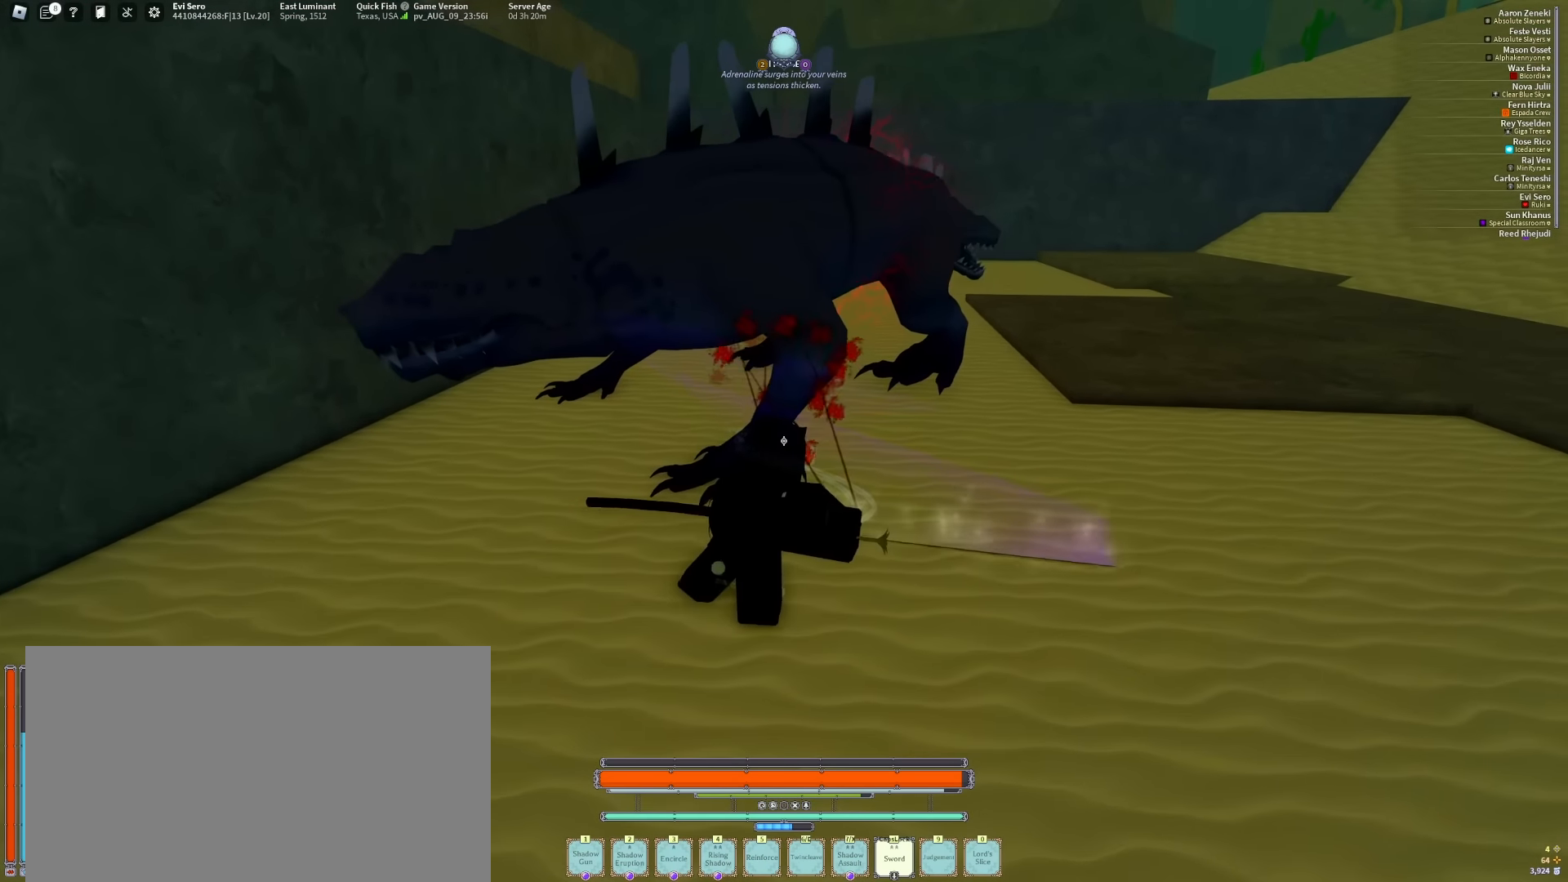
{"keys": ["s"], "mouse": ["left"], "events": [[200, "w", "down"], [350, "w", "up"], [484, "s", "down"]]}
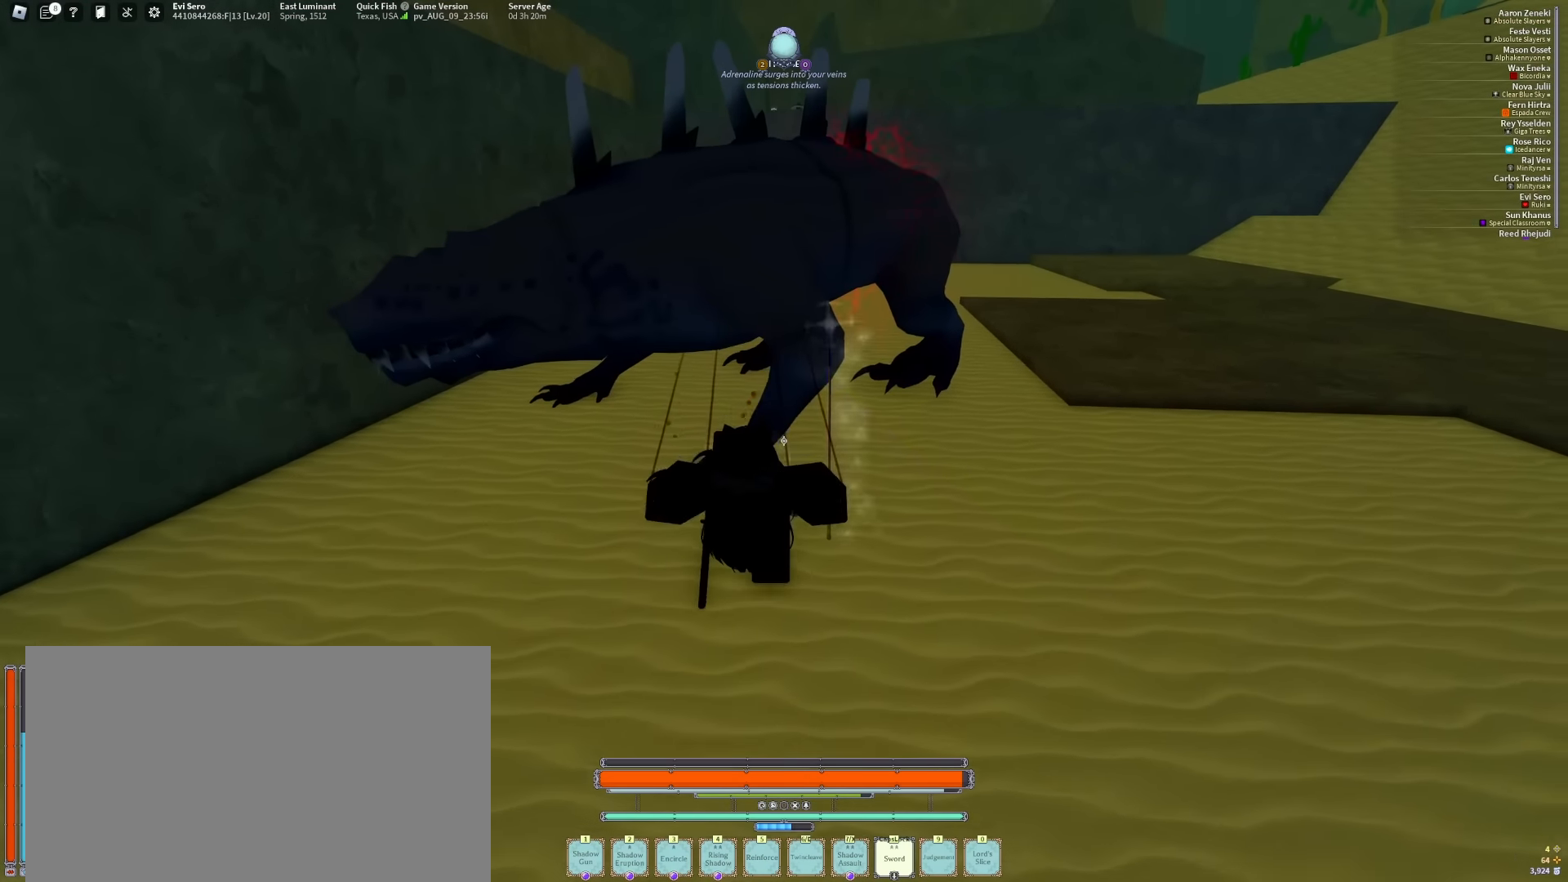
{"keys": ["w"], "mouse": ["left"], "events": [[317, "s", "up"], [500, "w", "down"]]}
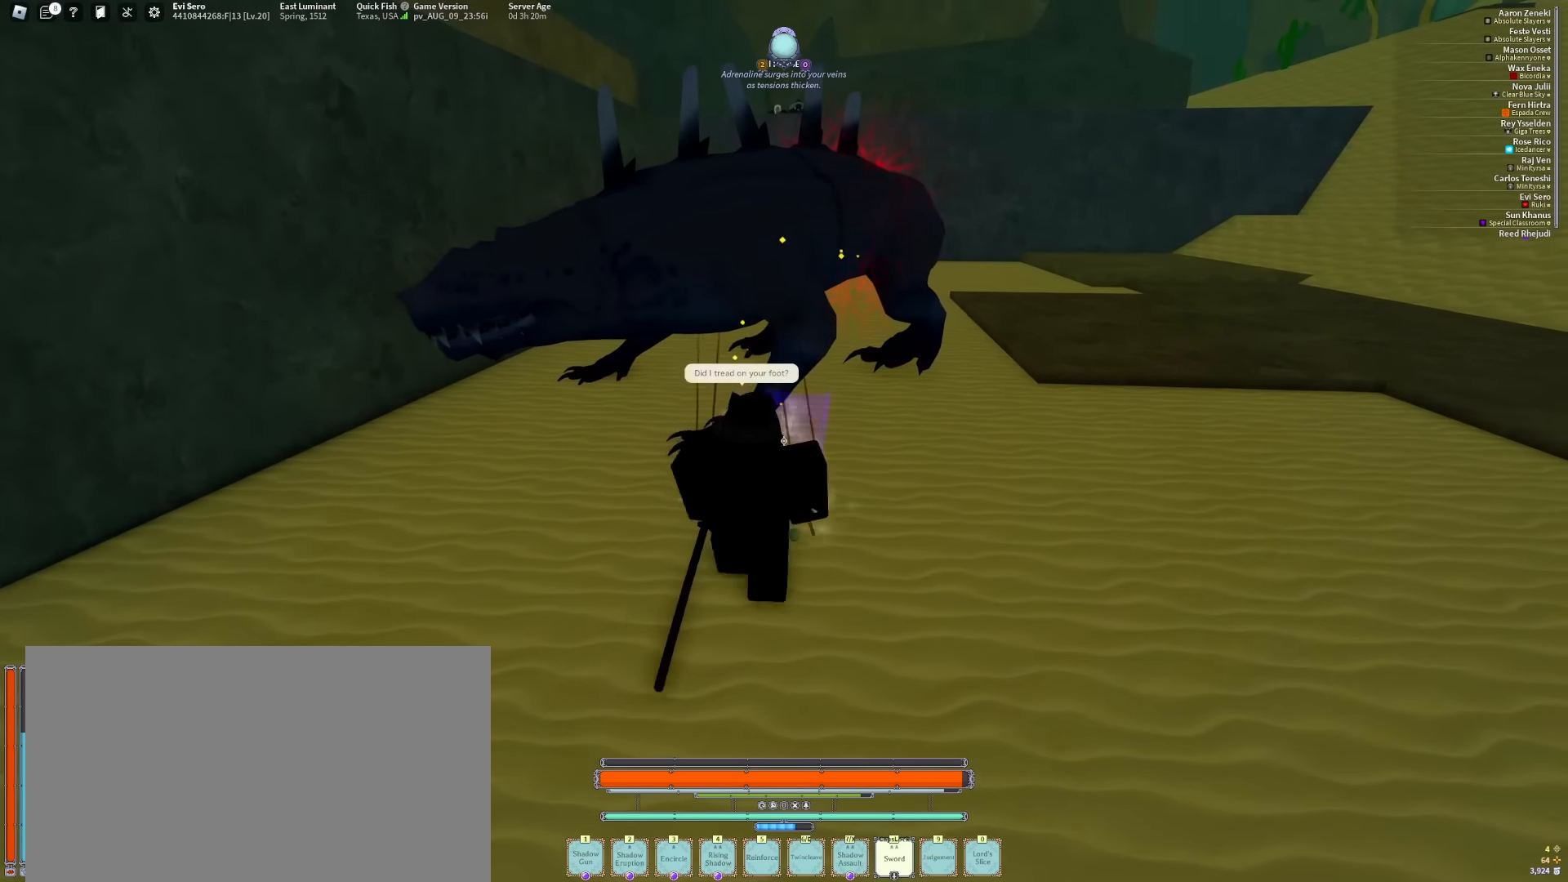
{"keys": [], "mouse": ["left"], "events": [[234, "w", "up"]]}
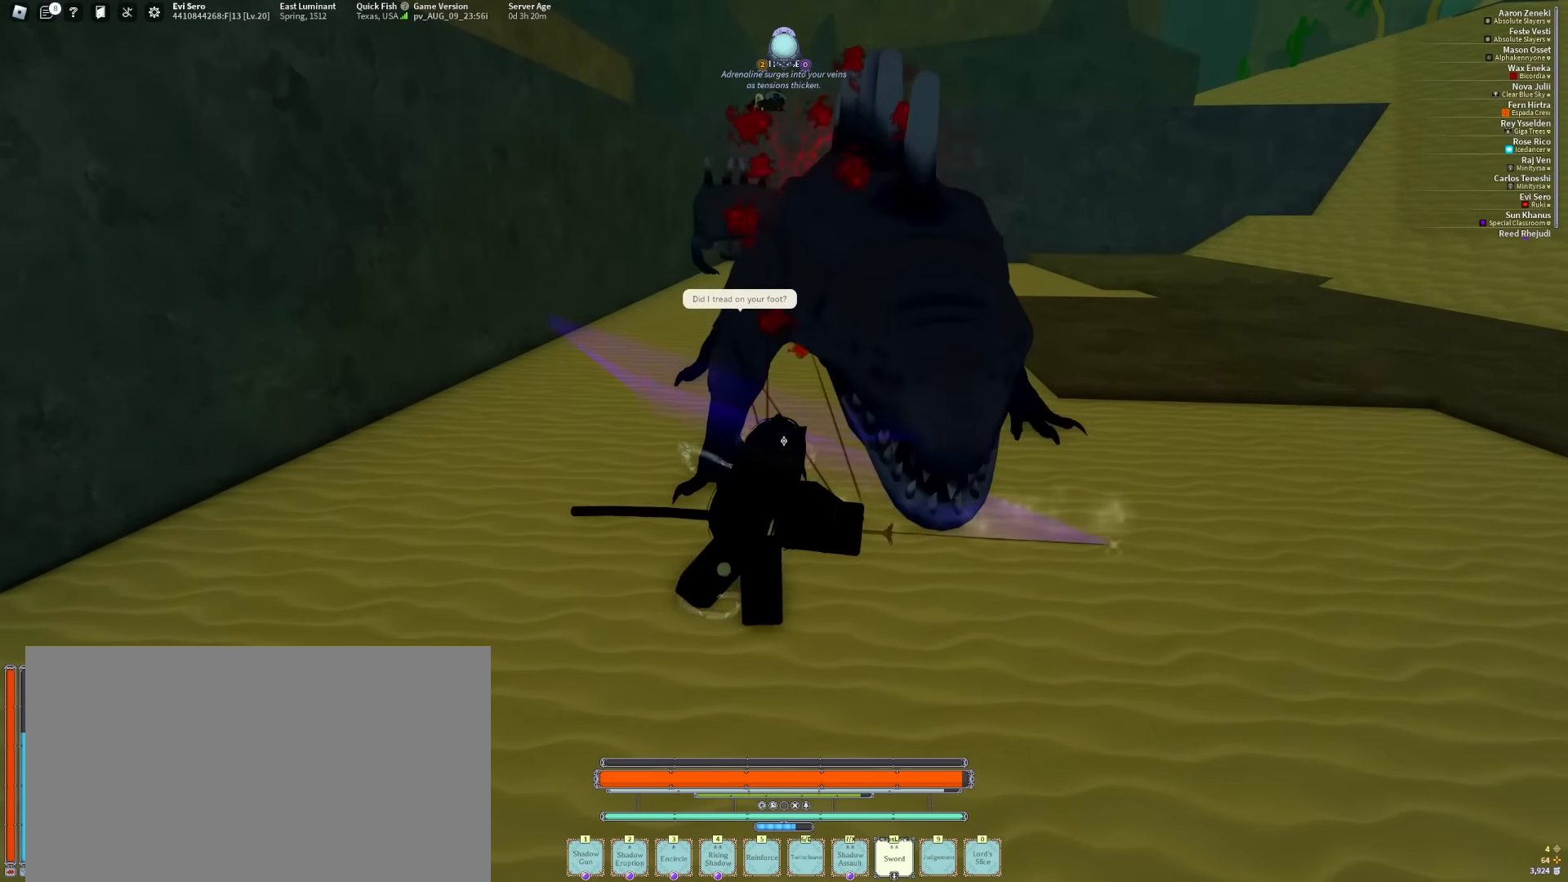
{"keys": [], "mouse": [], "events": [[17, "s", "down"], [167, "s", "up"], [200, "mouse_left", "up"], [250, "mouse_right", "down"], [400, "mouse_right", "up"]]}